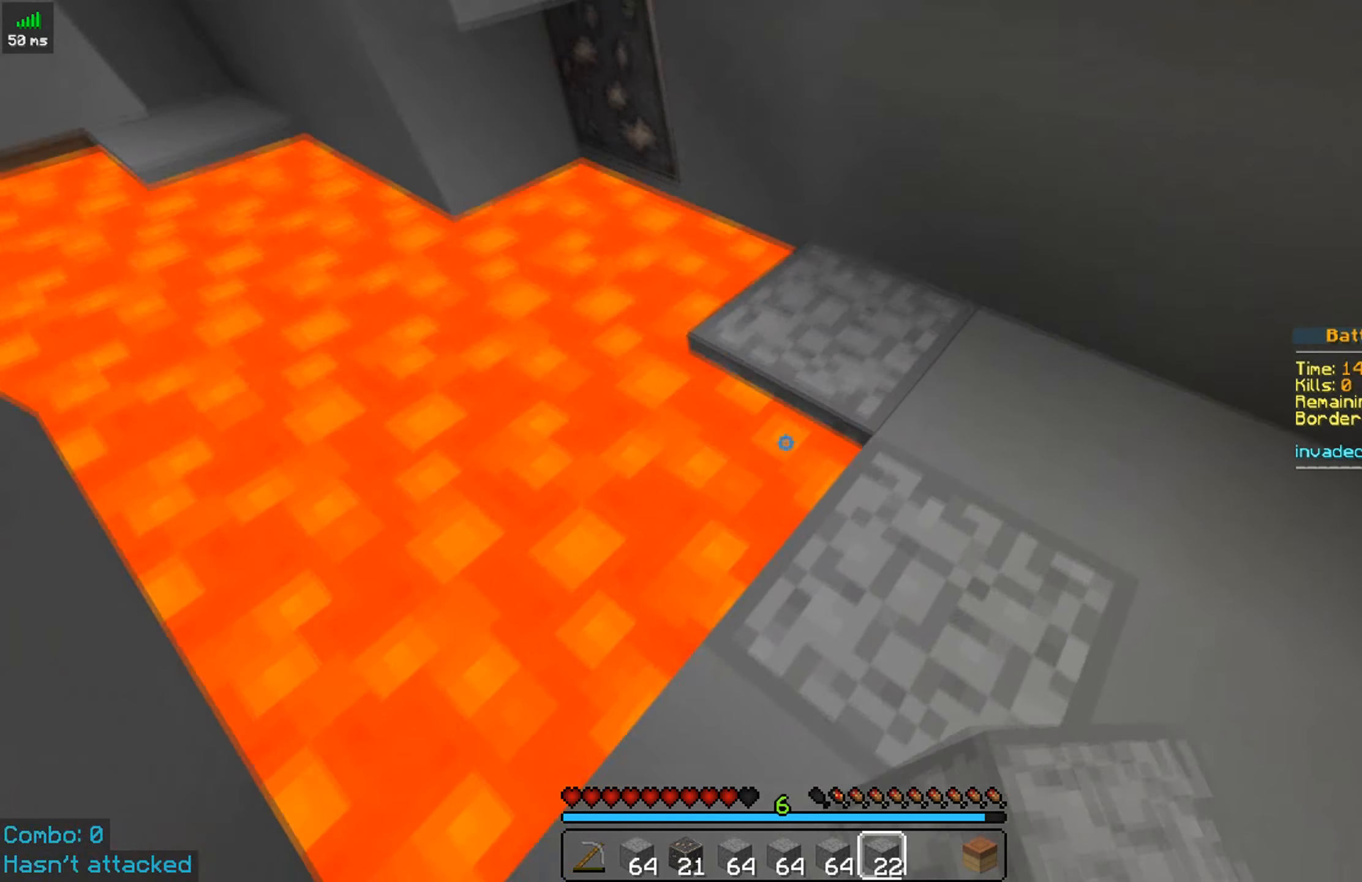
Gameplay with keyboard and mouse; each line is a JSON object with the keys and mouse buttons held at the frame after it. "events" lists presses ("down") and releases ("up") of "a", "d", "s", "space", "w", "mouse_left" and "mouse_right" between this image and that frame as [ms after this image, input, new state], when the widget could be followed in between. "mouse_left", "mouse_right" = the "left", "right" buttons of the "mouse" list. No other keys are recorded. Fast repeated clicks can show as one long hold. Mouse movement is not recorded.
{"keys": ["a", "w"], "mouse": [], "events": [[117, "a", "up"], [117, "mouse_right", "down"], [200, "mouse_right", "up"], [400, "mouse_right", "down"], [450, "a", "down"], [500, "mouse_right", "up"]]}
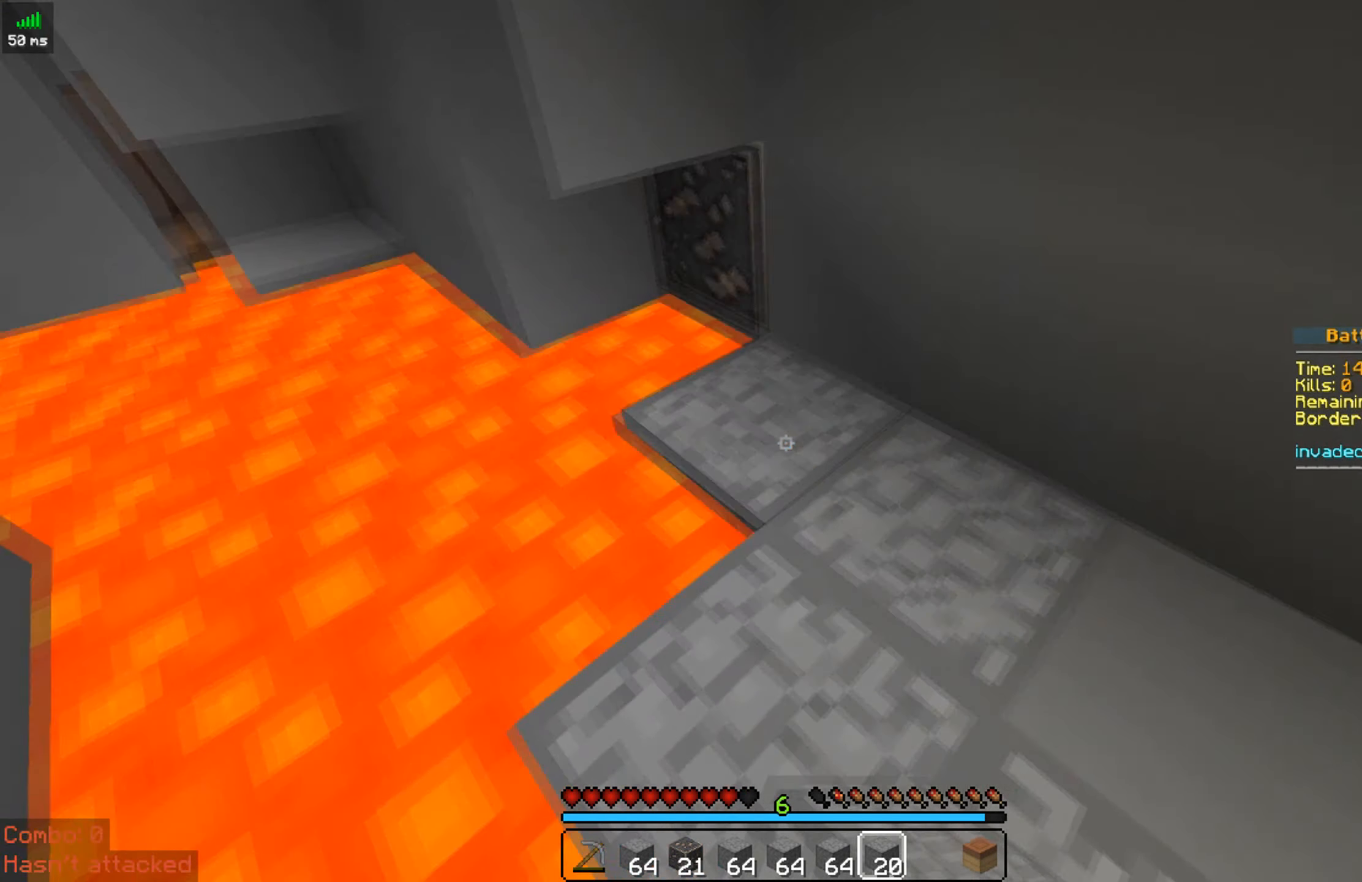
{"keys": ["a", "w"], "mouse": [], "events": [[217, "mouse_right", "down"], [300, "mouse_right", "up"]]}
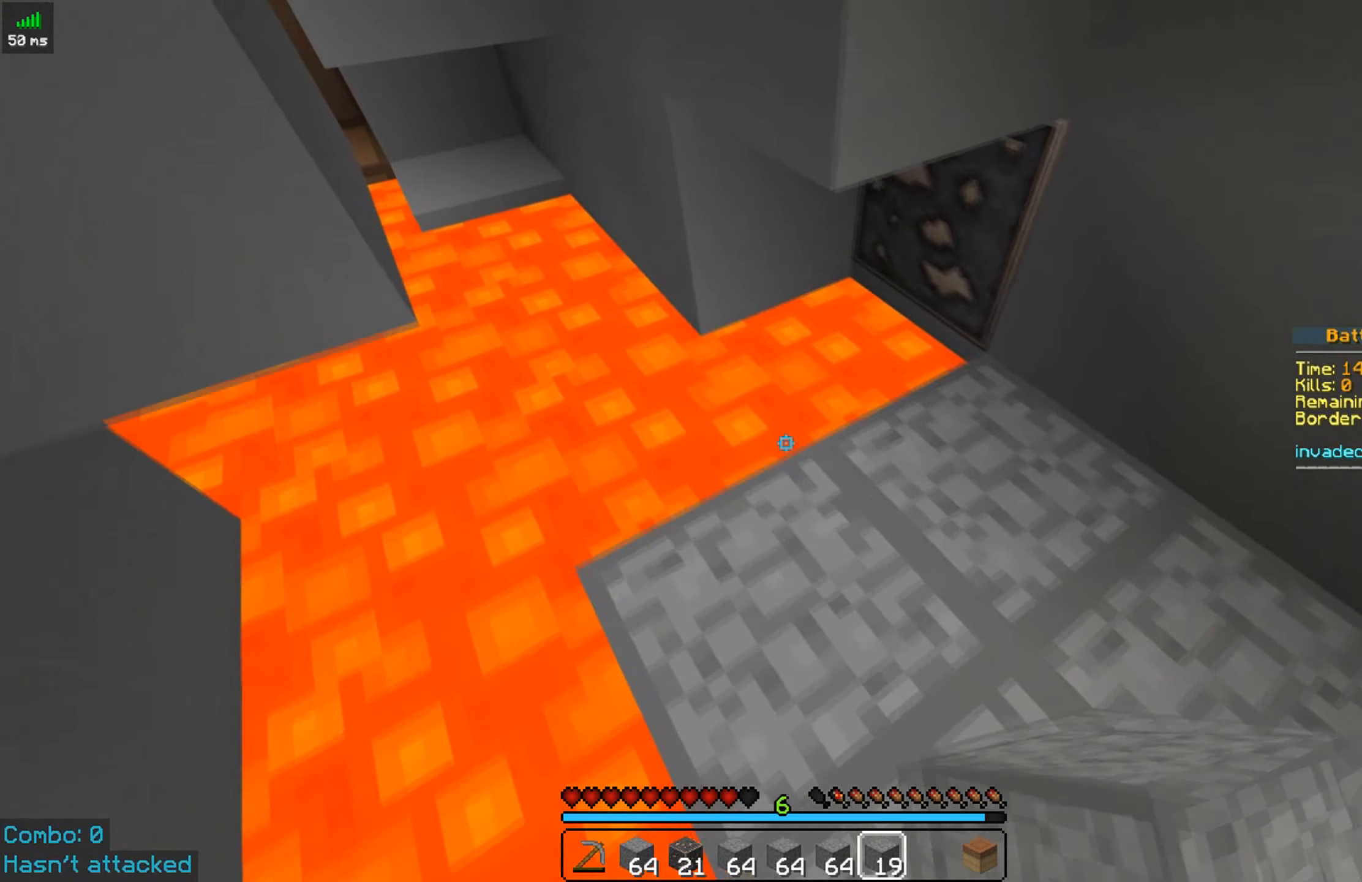
{"keys": ["a"], "mouse": [], "events": [[50, "a", "up"], [250, "mouse_right", "down"], [350, "mouse_right", "up"], [400, "w", "up"], [450, "a", "down"]]}
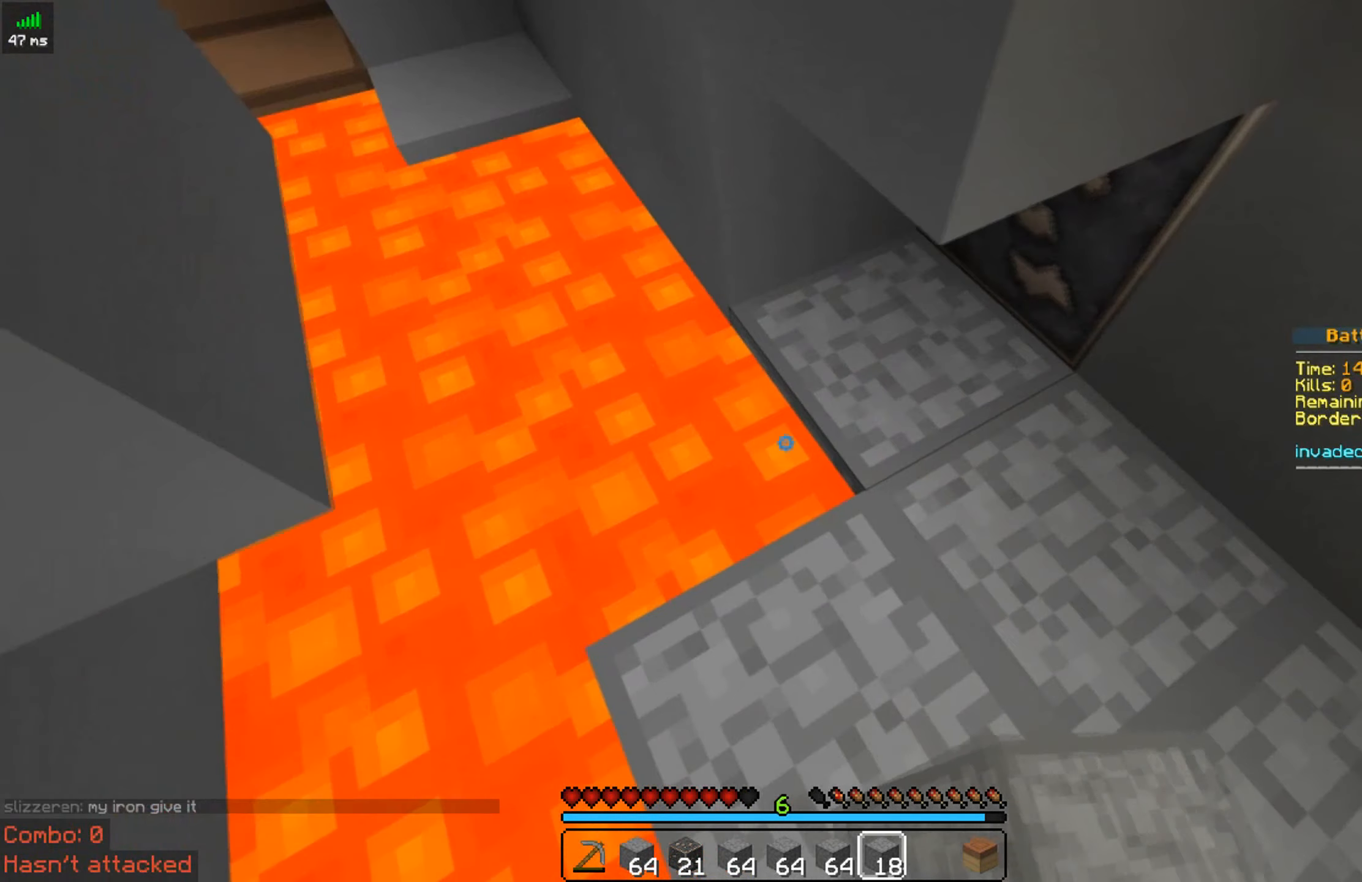
{"keys": ["w"], "mouse": ["left"], "events": [[50, "mouse_right", "down"], [100, "a", "up"], [150, "mouse_right", "up"], [300, "mouse_left", "down"], [450, "w", "down"]]}
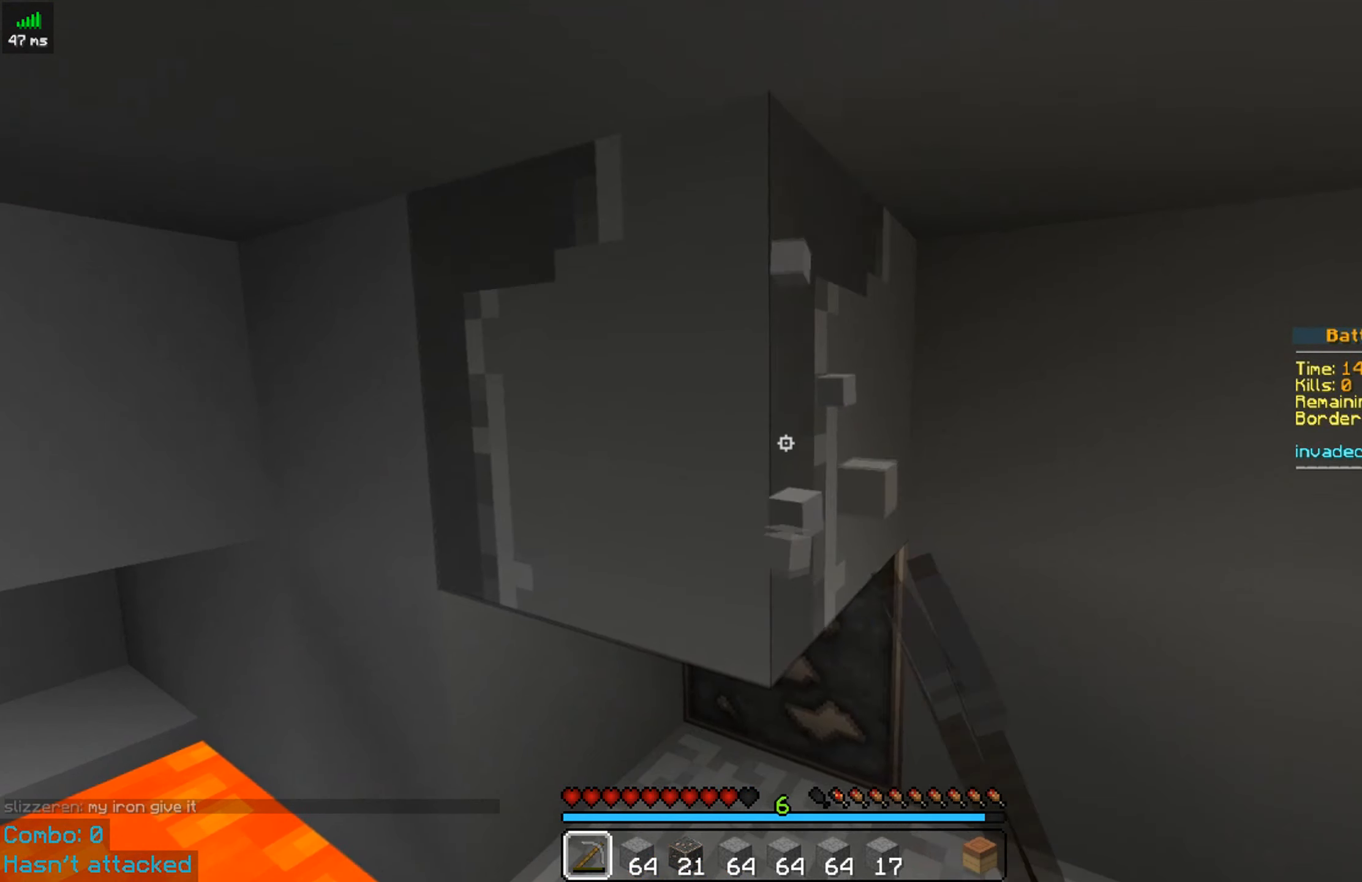
{"keys": ["a", "w"], "mouse": ["left"], "events": [[200, "a", "down"]]}
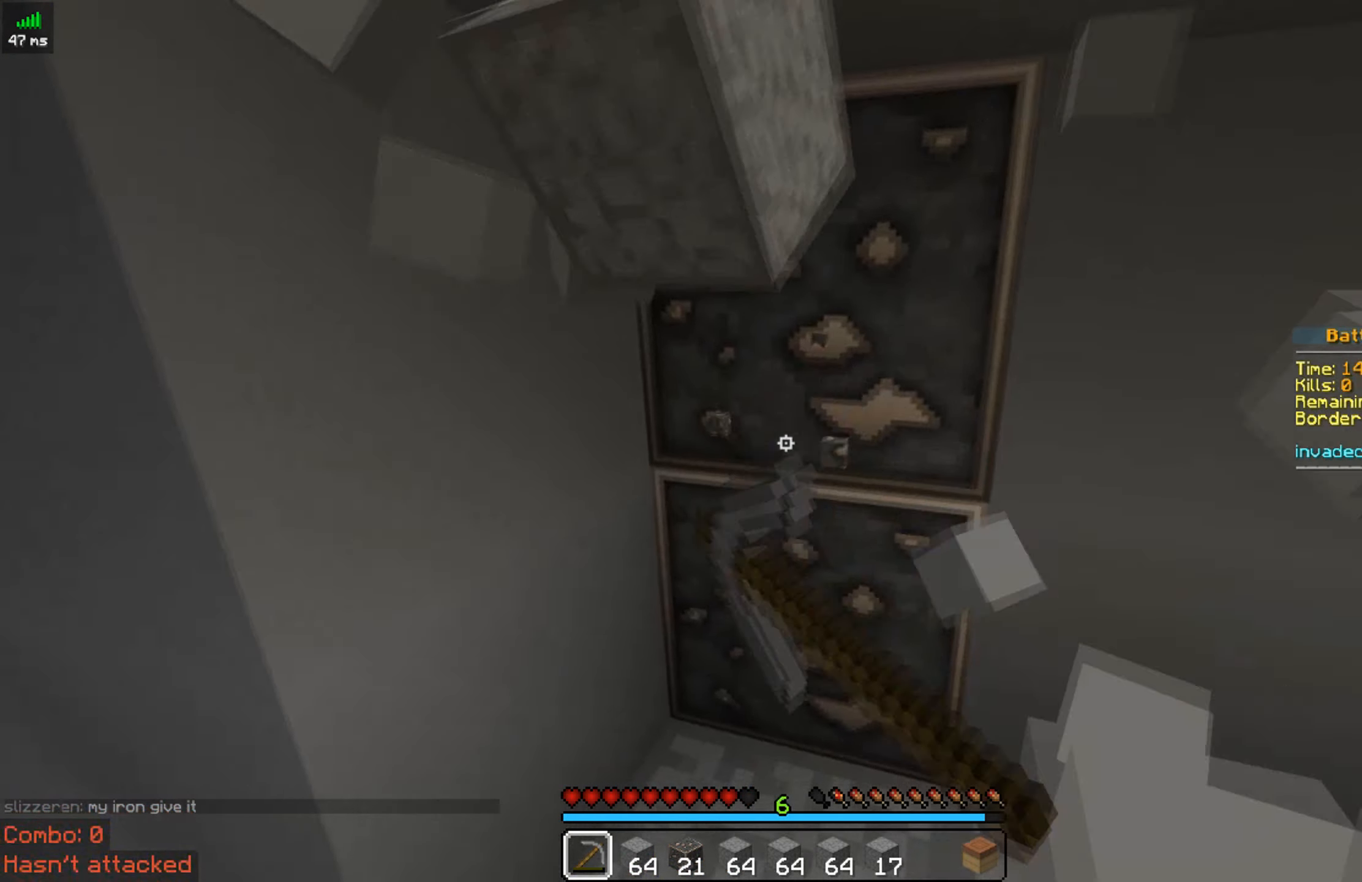
{"keys": ["w"], "mouse": ["left"], "events": [[50, "a", "up"]]}
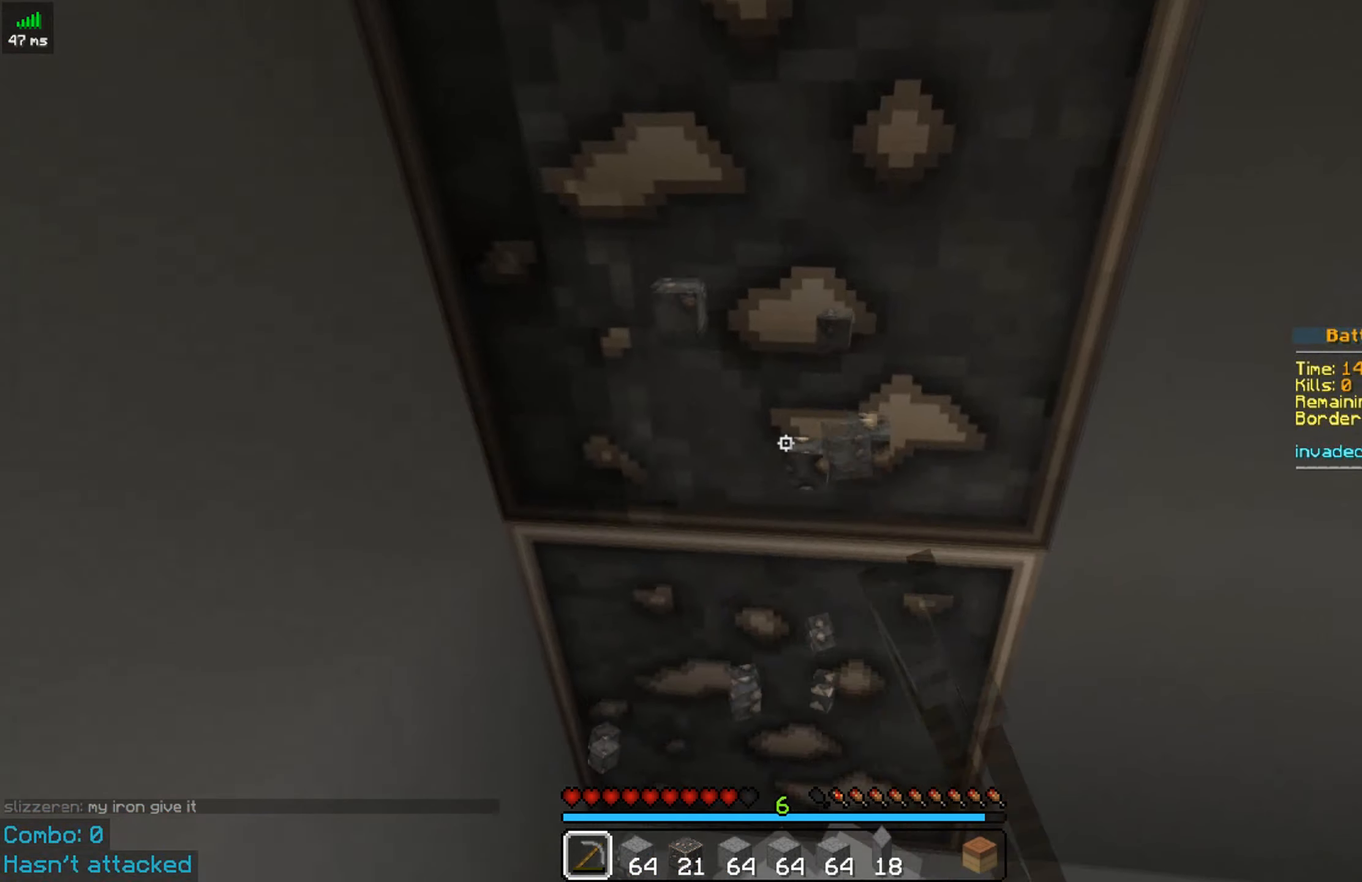
{"keys": [], "mouse": ["left"], "events": [[50, "a", "down"], [300, "w", "up"], [350, "a", "up"]]}
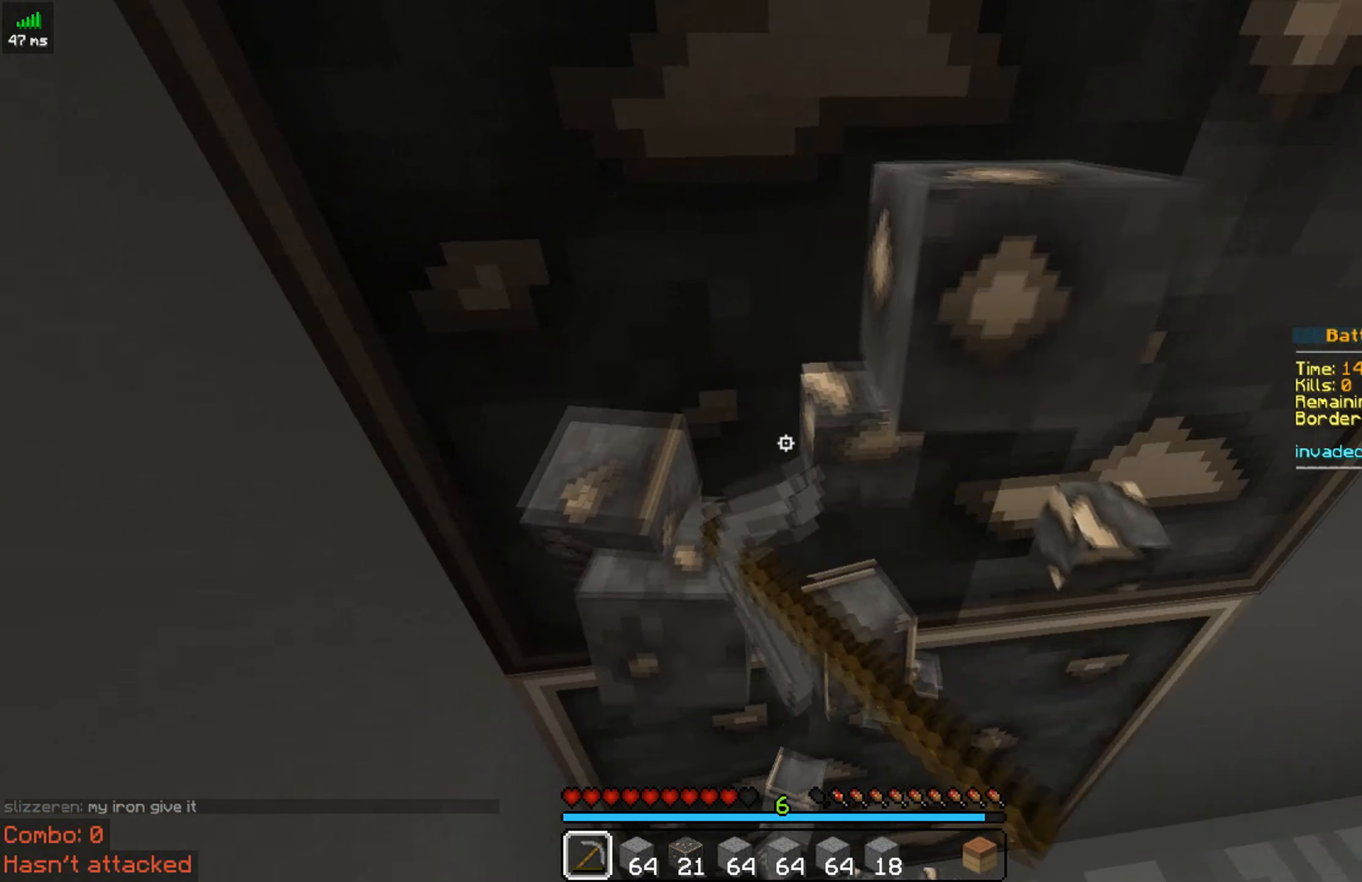
{"keys": [], "mouse": ["left"], "events": []}
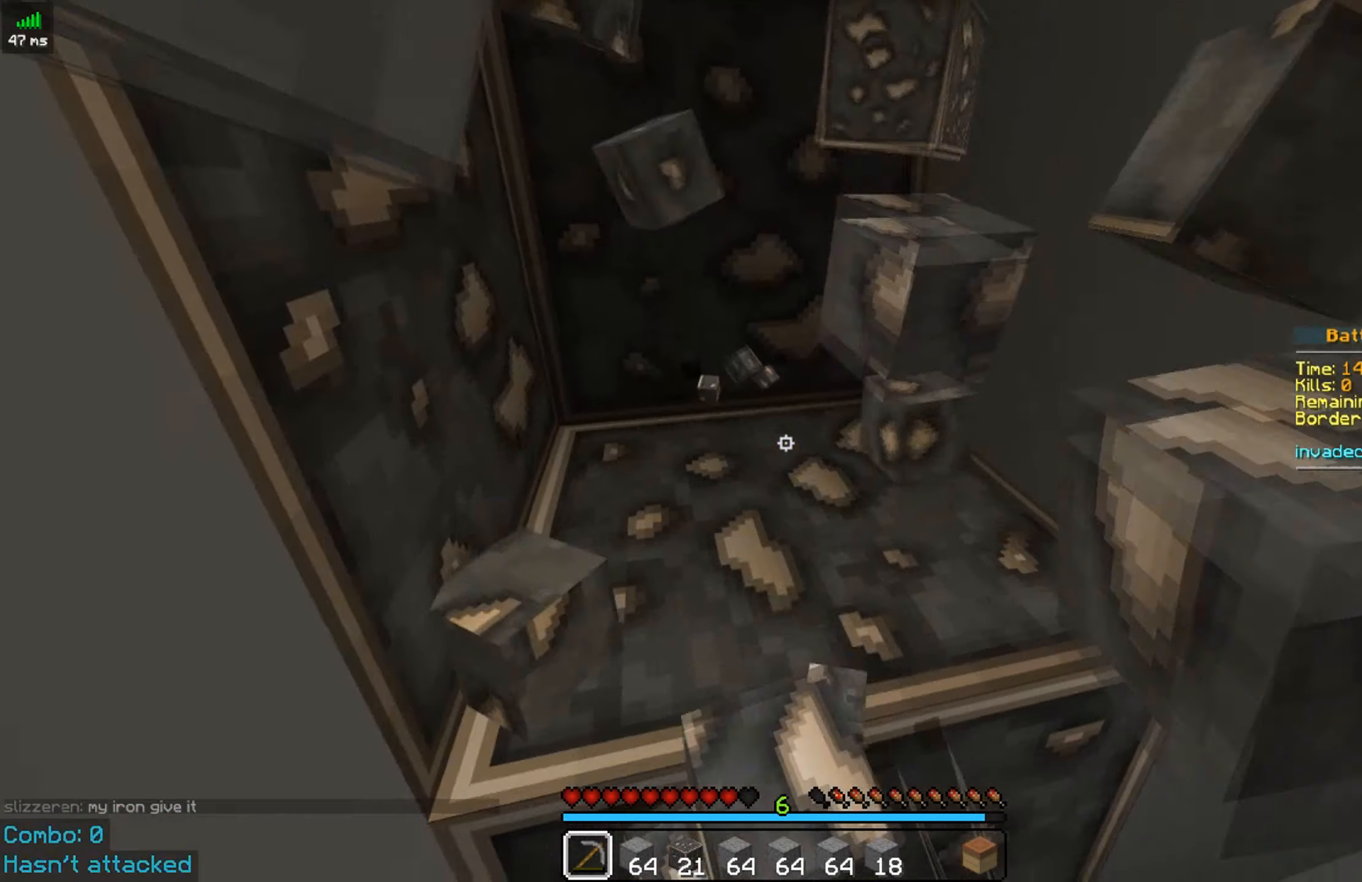
{"keys": [], "mouse": ["left"], "events": []}
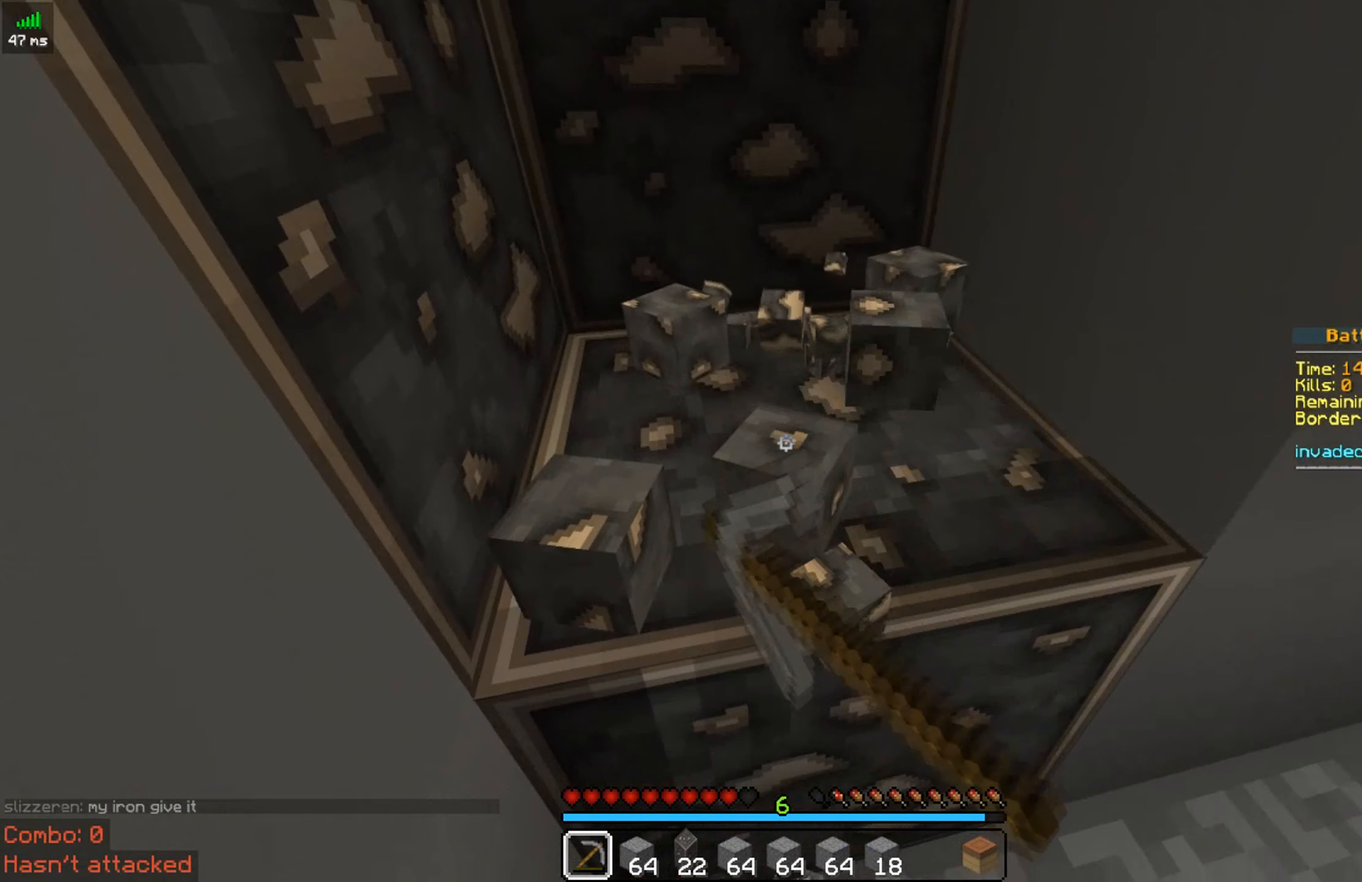
{"keys": ["w"], "mouse": ["left"], "events": [[150, "w", "down"]]}
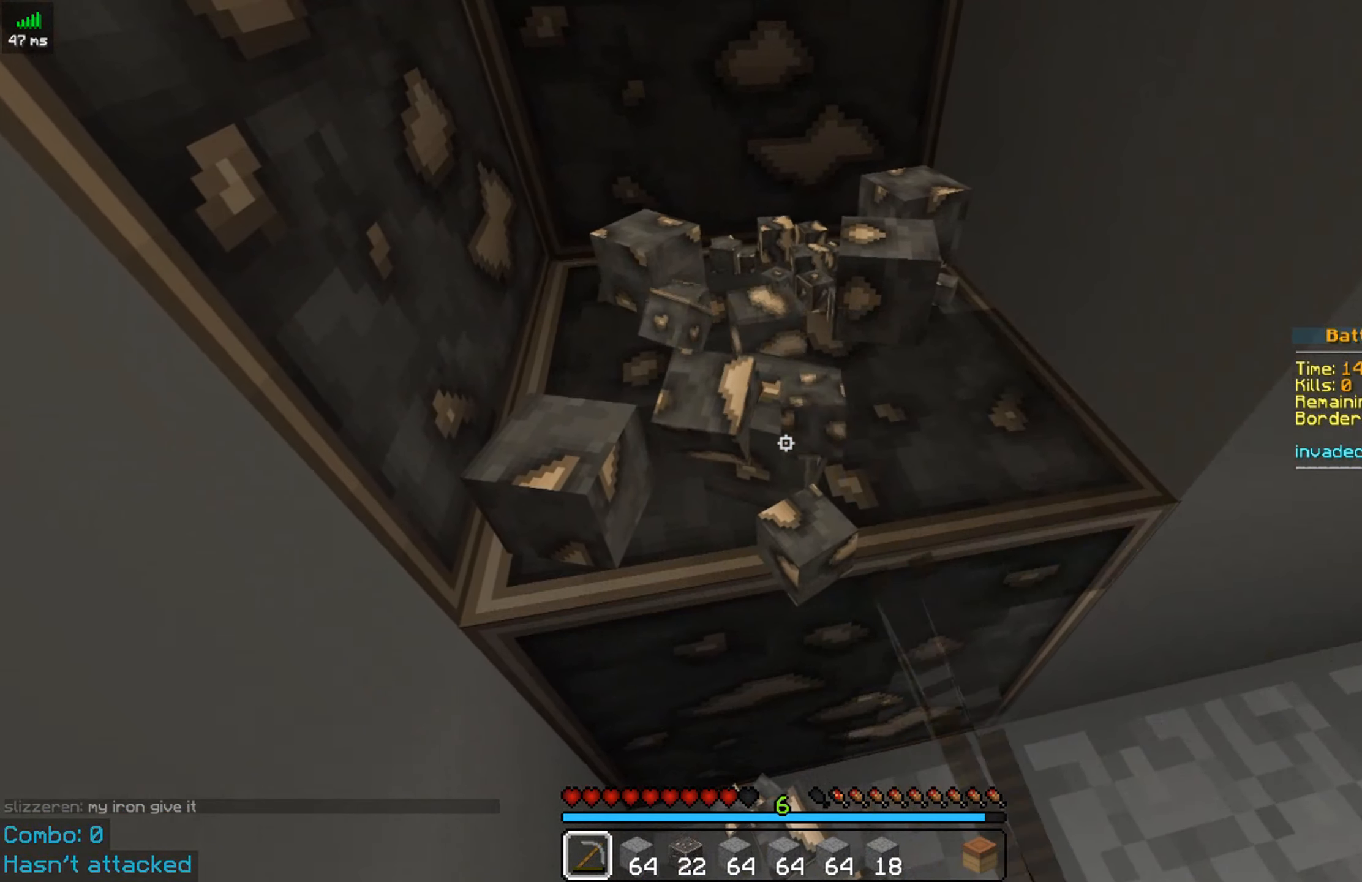
{"keys": ["w"], "mouse": ["left"], "events": []}
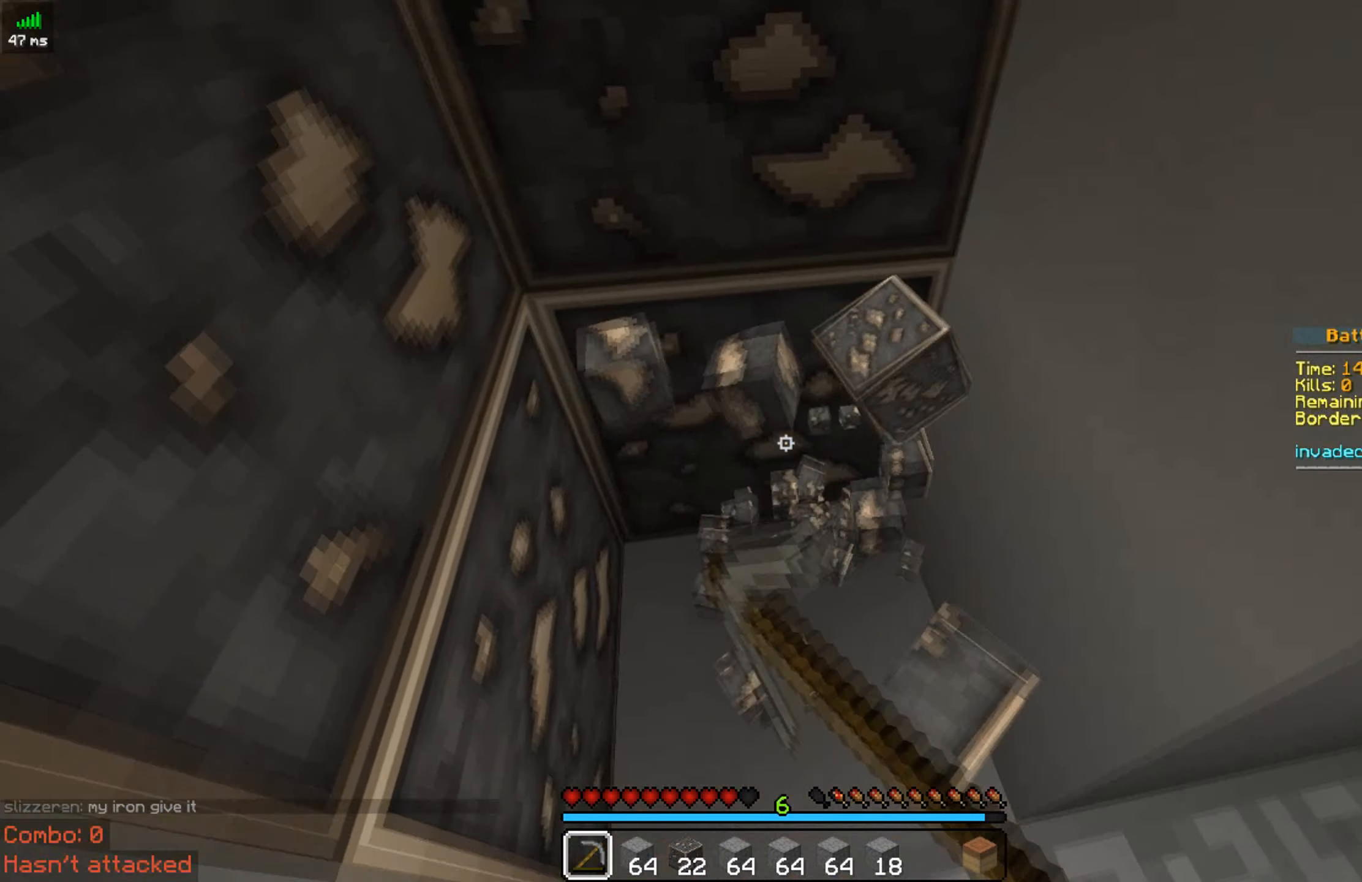
{"keys": [], "mouse": ["left"], "events": [[200, "w", "up"]]}
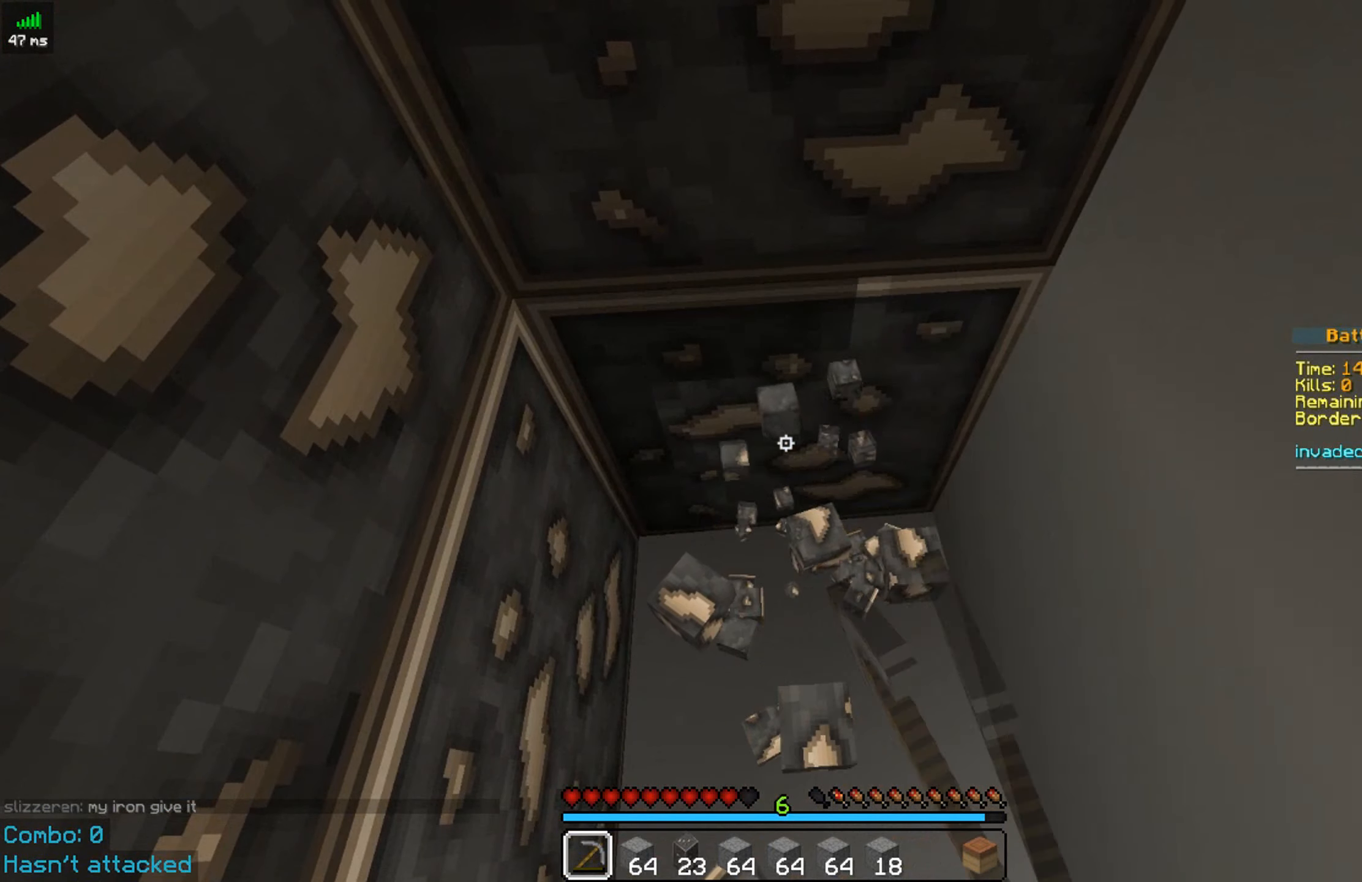
{"keys": [], "mouse": ["left"], "events": []}
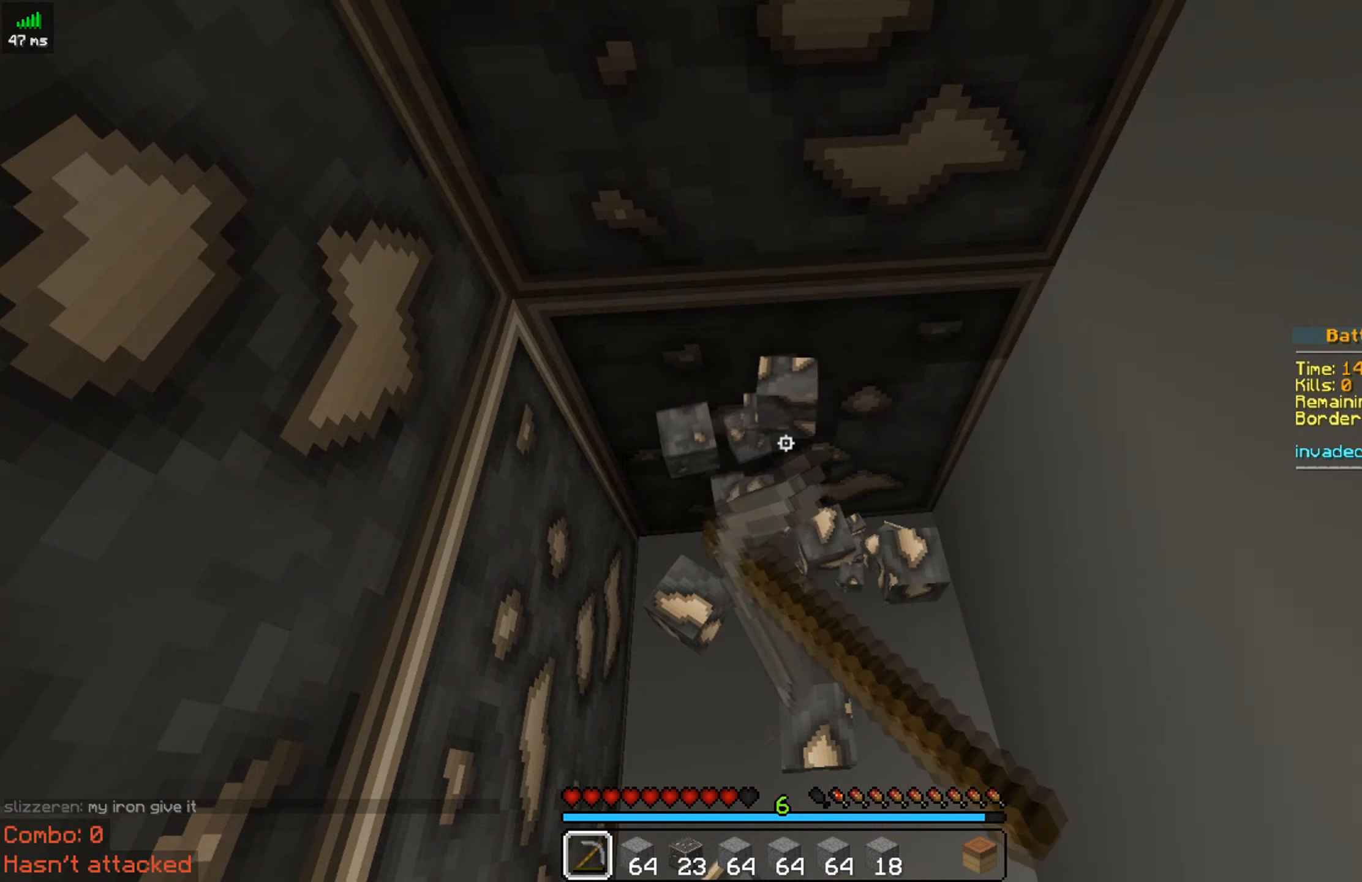
{"keys": [], "mouse": ["left"], "events": []}
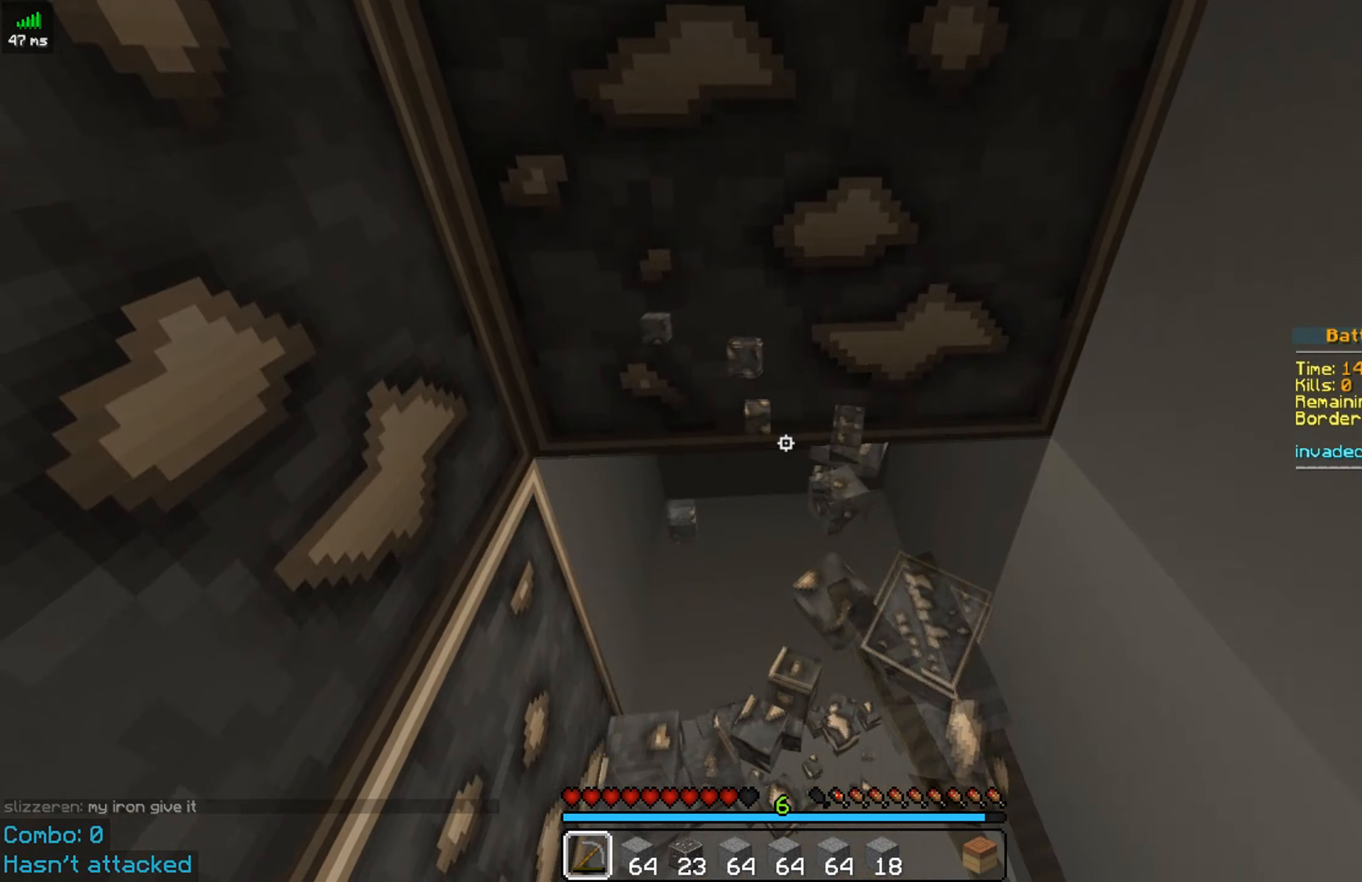
{"keys": [], "mouse": ["left"], "events": []}
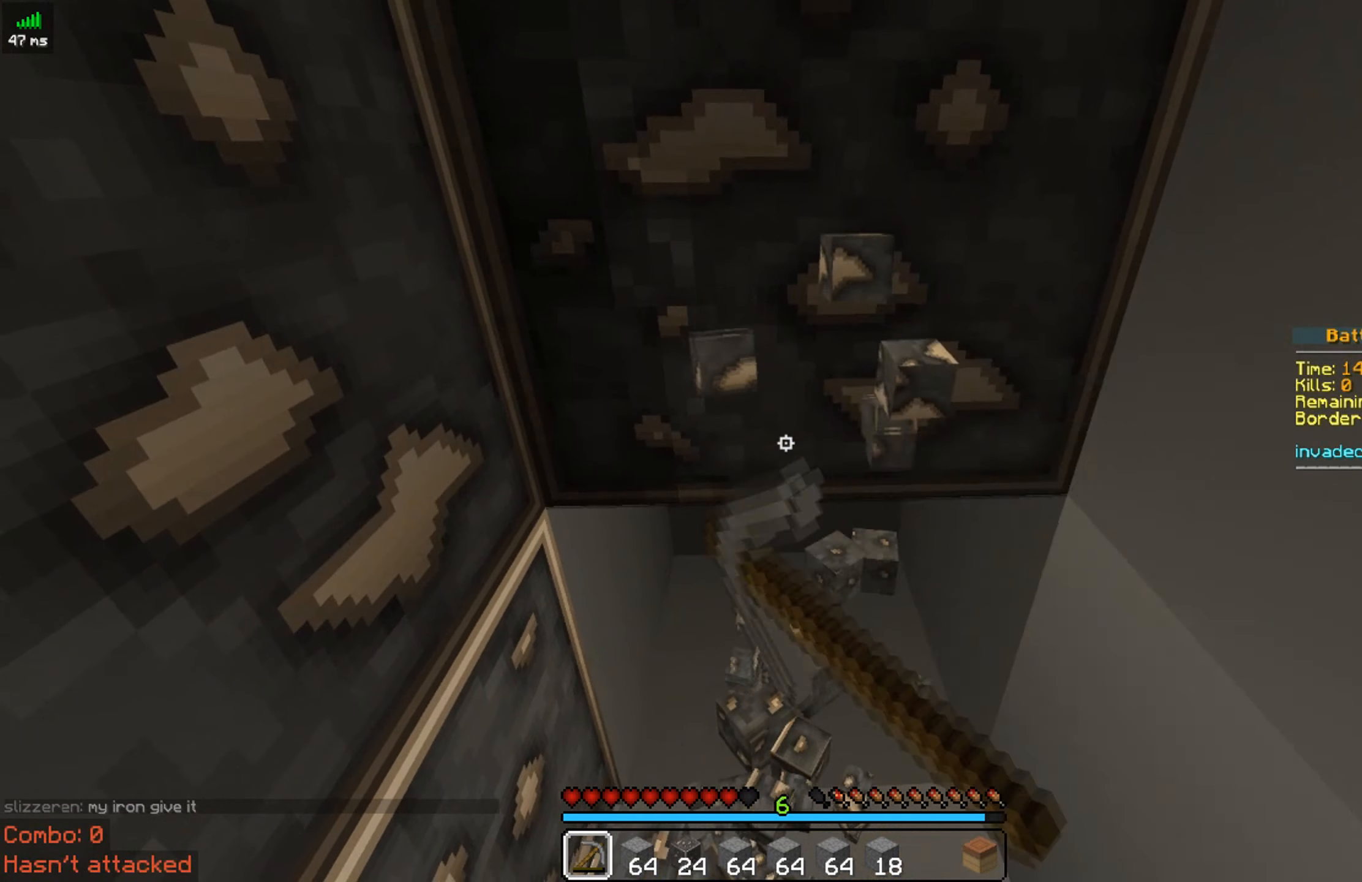
{"keys": [], "mouse": ["left"], "events": []}
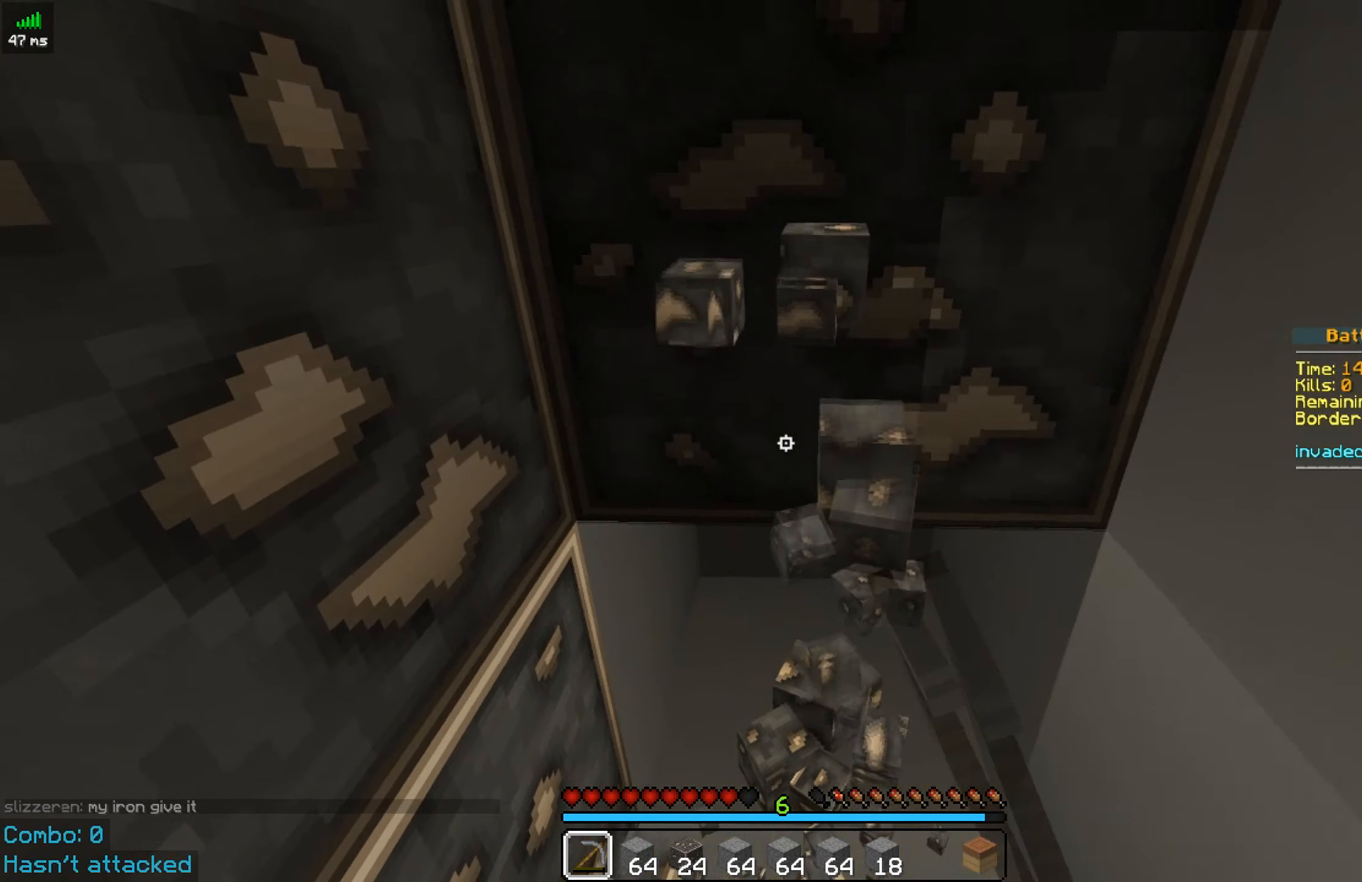
{"keys": ["w"], "mouse": ["left"], "events": [[150, "w", "down"]]}
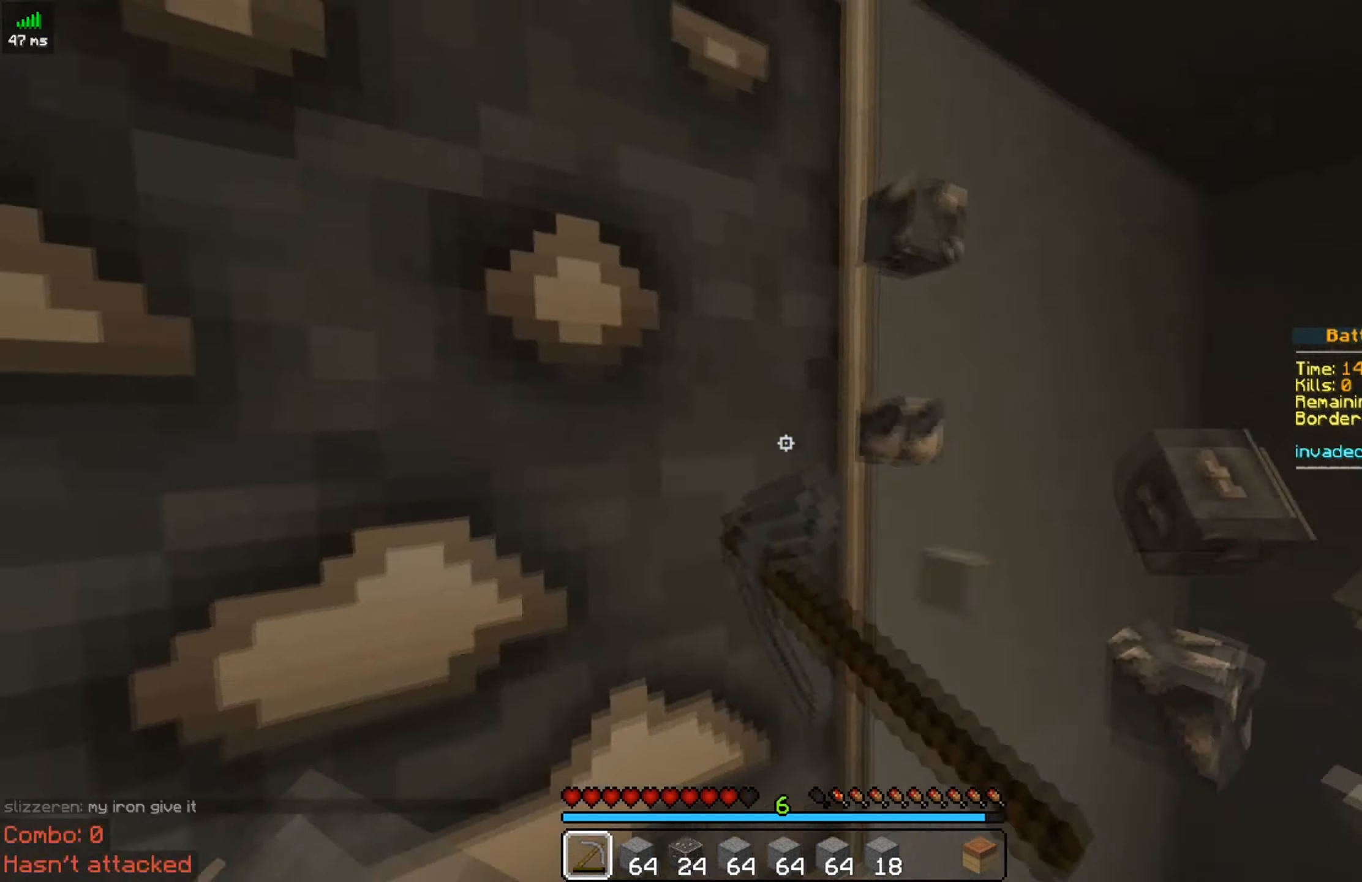
{"keys": [], "mouse": ["left"], "events": [[84, "w", "up"]]}
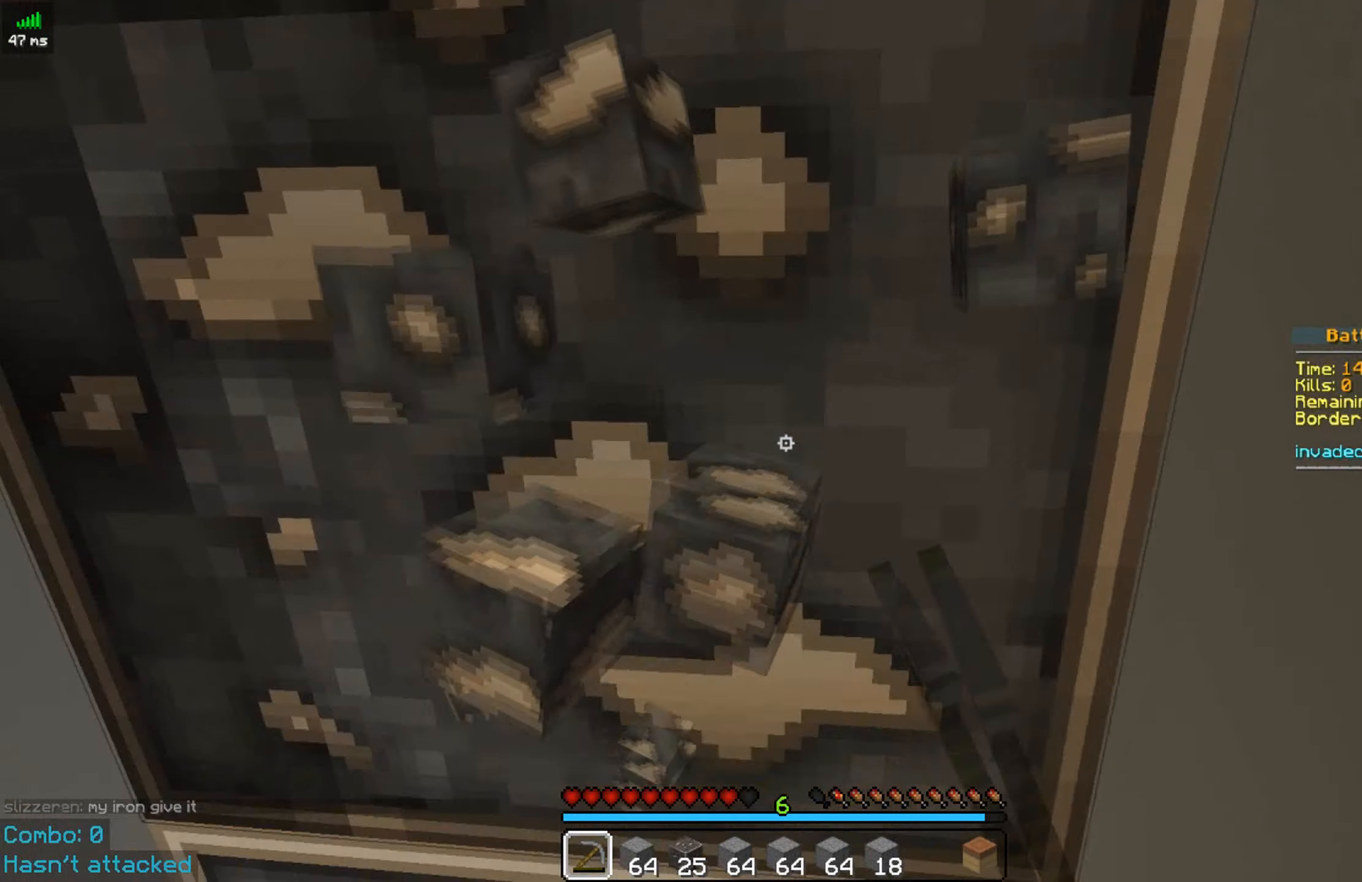
{"keys": [], "mouse": ["left"], "events": []}
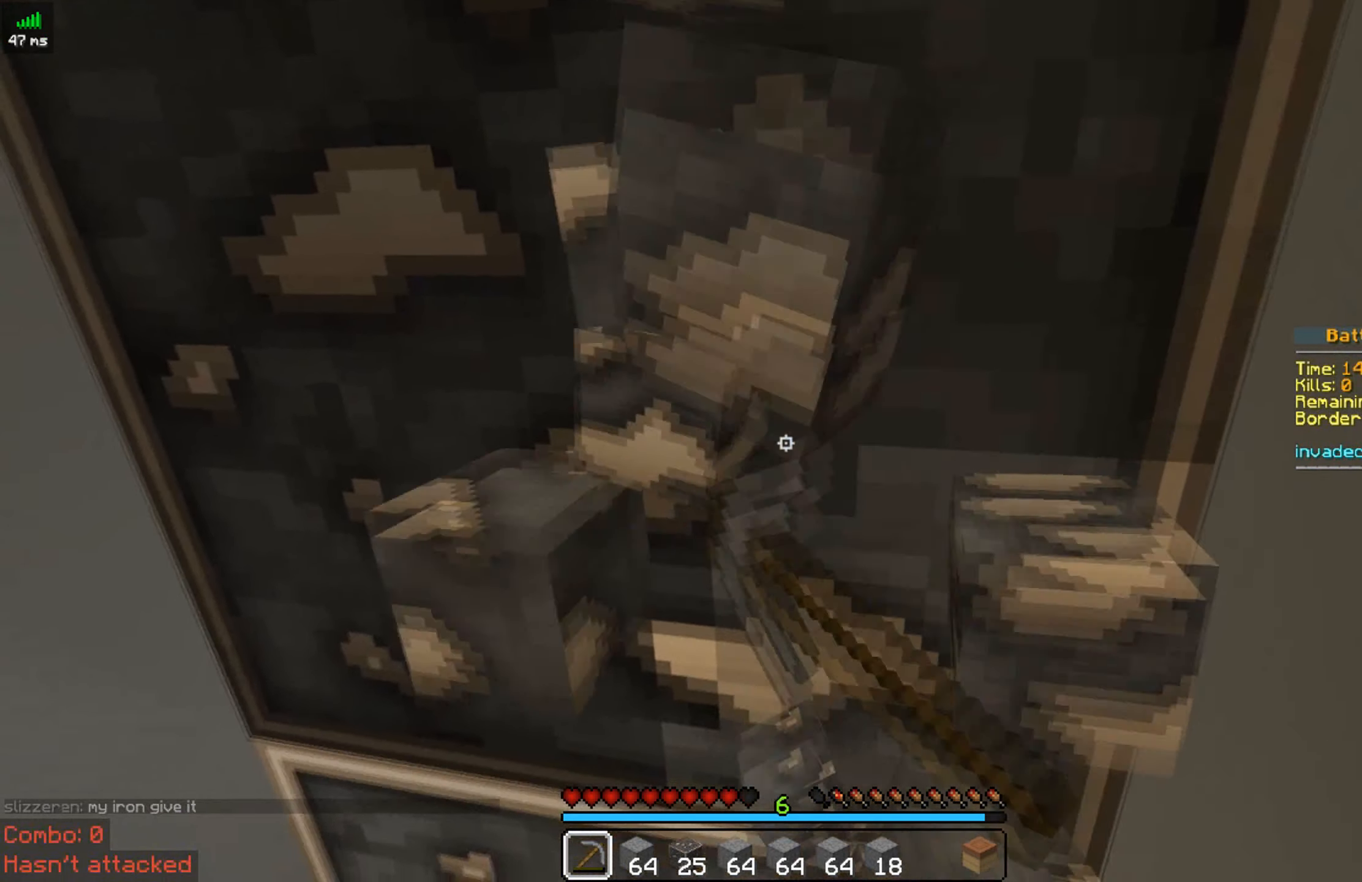
{"keys": [], "mouse": ["left"], "events": []}
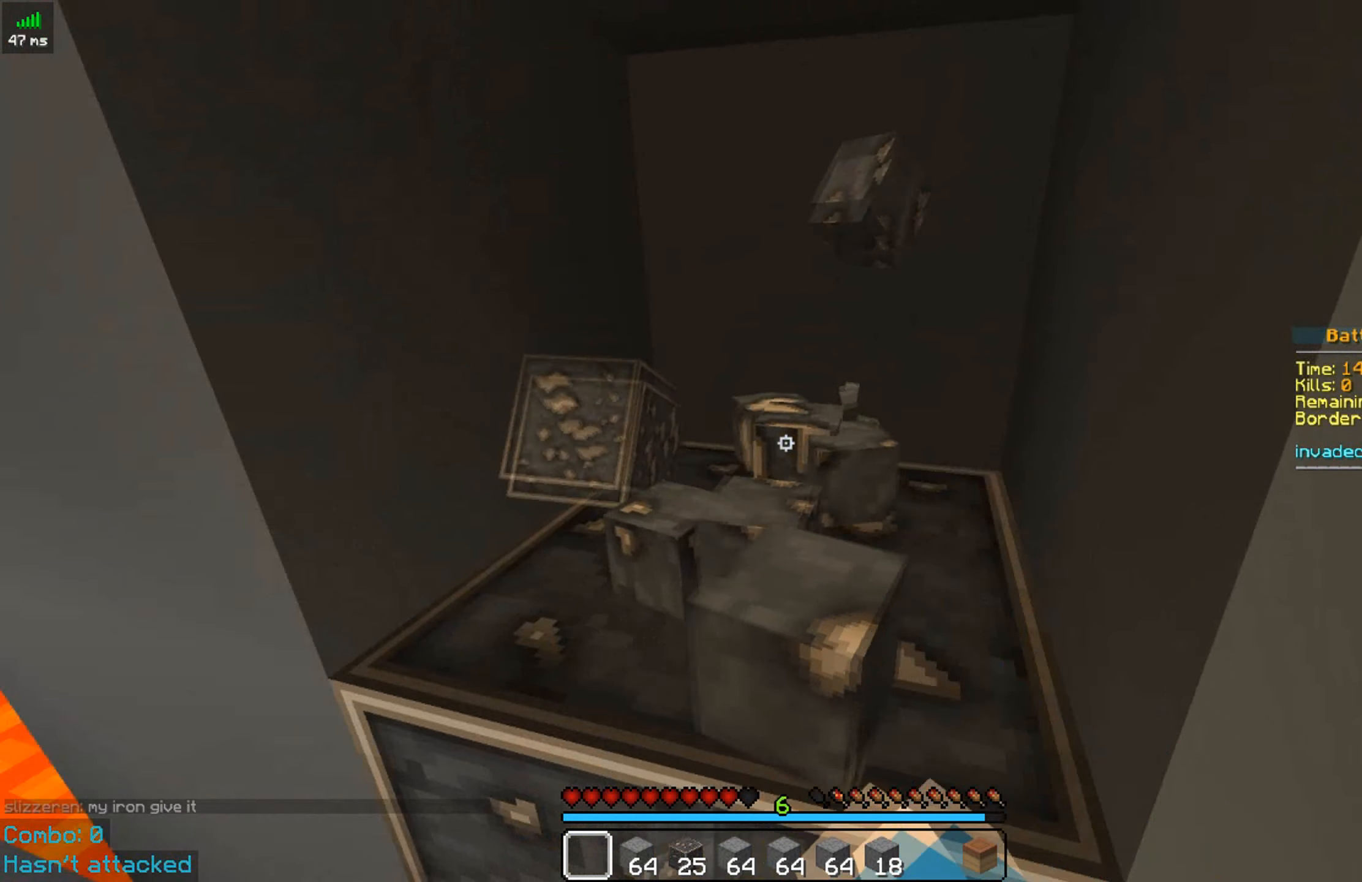
{"keys": [], "mouse": [], "events": [[450, "mouse_left", "up"]]}